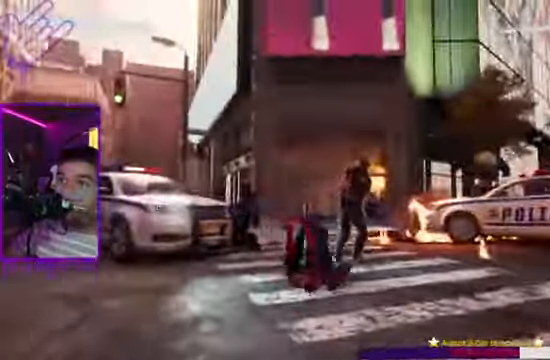
Gameplay with a controller (Xbox layout); each line is a JSON object with the inputs held at the frame after it. Not read: L3 R3.
{"buttons": [], "left_stick": "up", "right_stick": "up-right"}
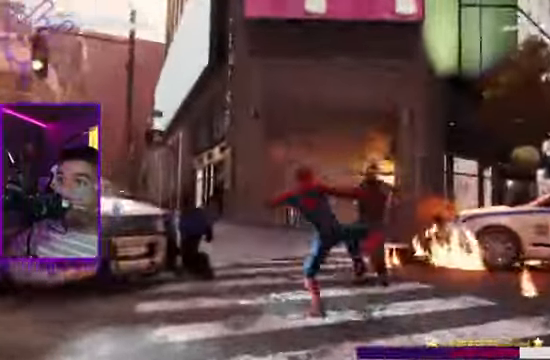
{"buttons": ["X"], "left_stick": "up", "right_stick": "center"}
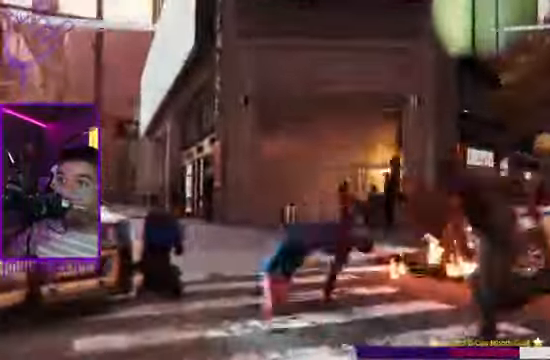
{"buttons": [], "left_stick": "up", "right_stick": "right"}
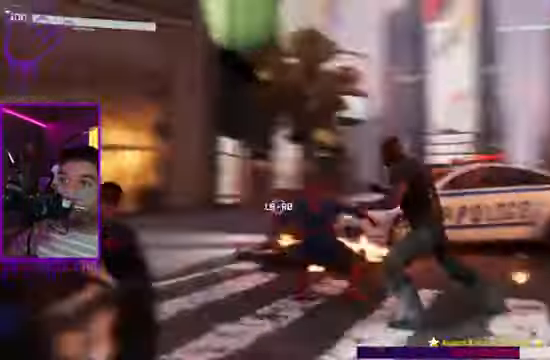
{"buttons": [], "left_stick": "up", "right_stick": "right"}